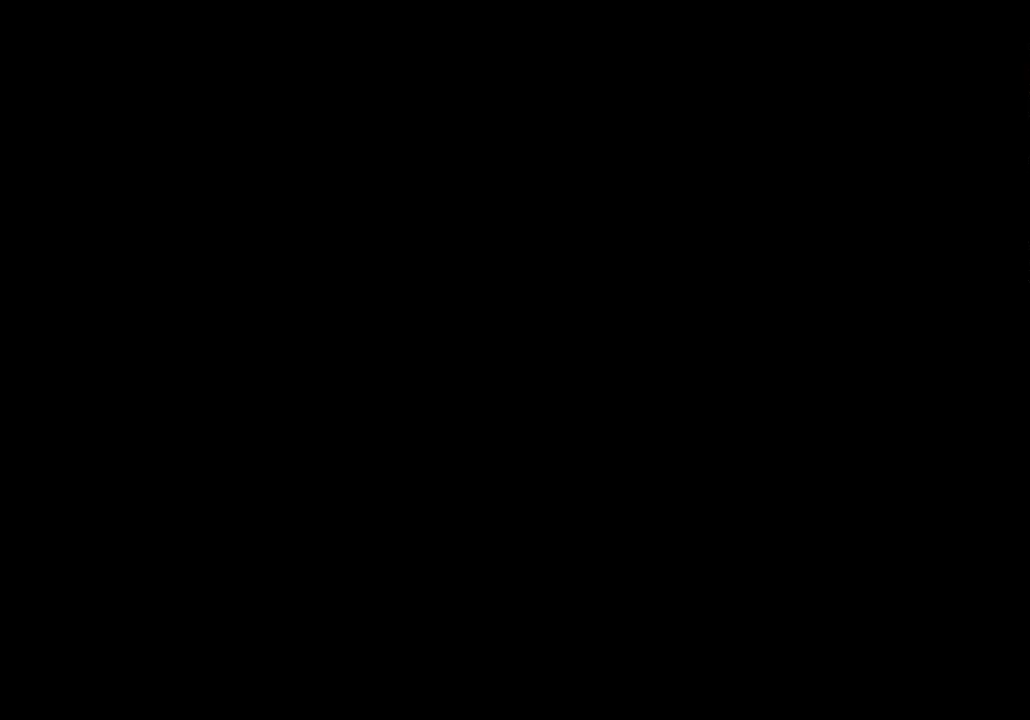
Gameplay with a controller (Xbox layout); each line is a JSON object with the inputs held at the frame after it. "events" lists button and stick changes between this image and that frame as [ms after this image, input, new state], when the widget could be followed in between. Not read: L1 L2 R1 R2.
{"buttons": ["X", "DPAD_UP"], "left_stick": "center", "right_stick": "center", "events": [[233, "DPAD_UP", "down"], [233, "X", "down"]]}
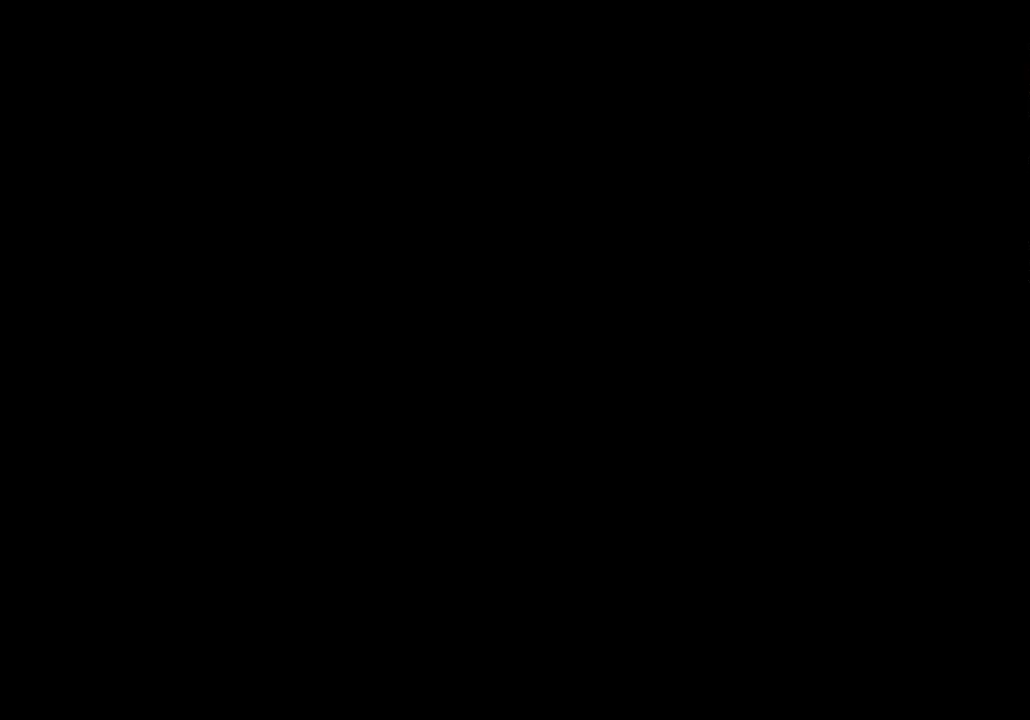
{"buttons": ["X", "DPAD_UP"], "left_stick": "center", "right_stick": "center", "events": []}
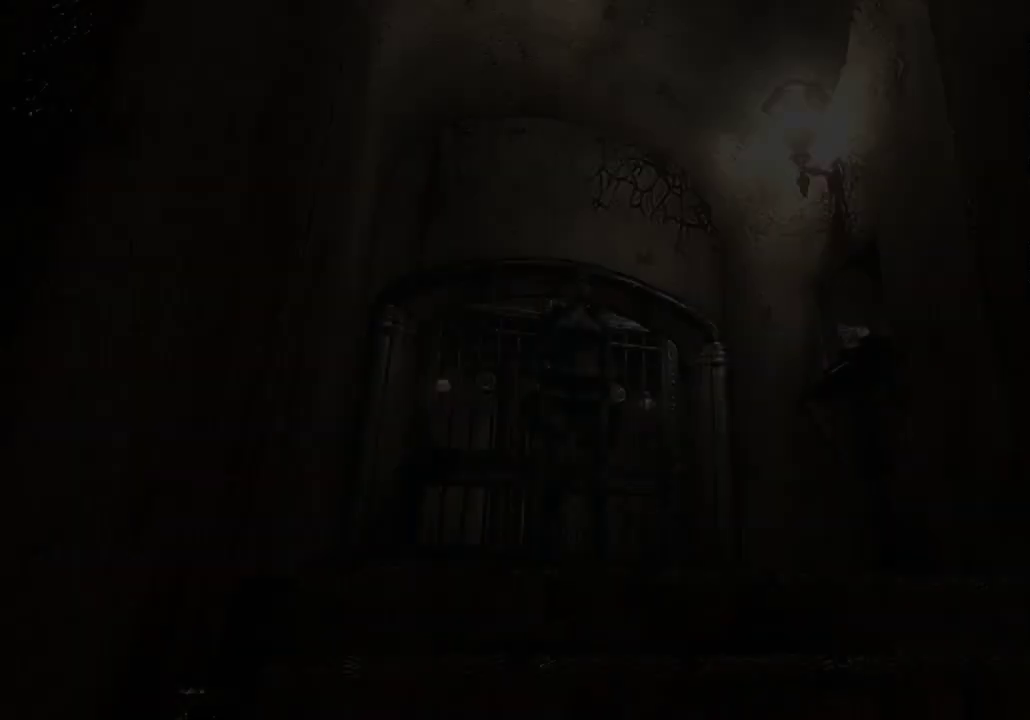
{"buttons": ["X", "DPAD_UP"], "left_stick": "center", "right_stick": "center", "events": []}
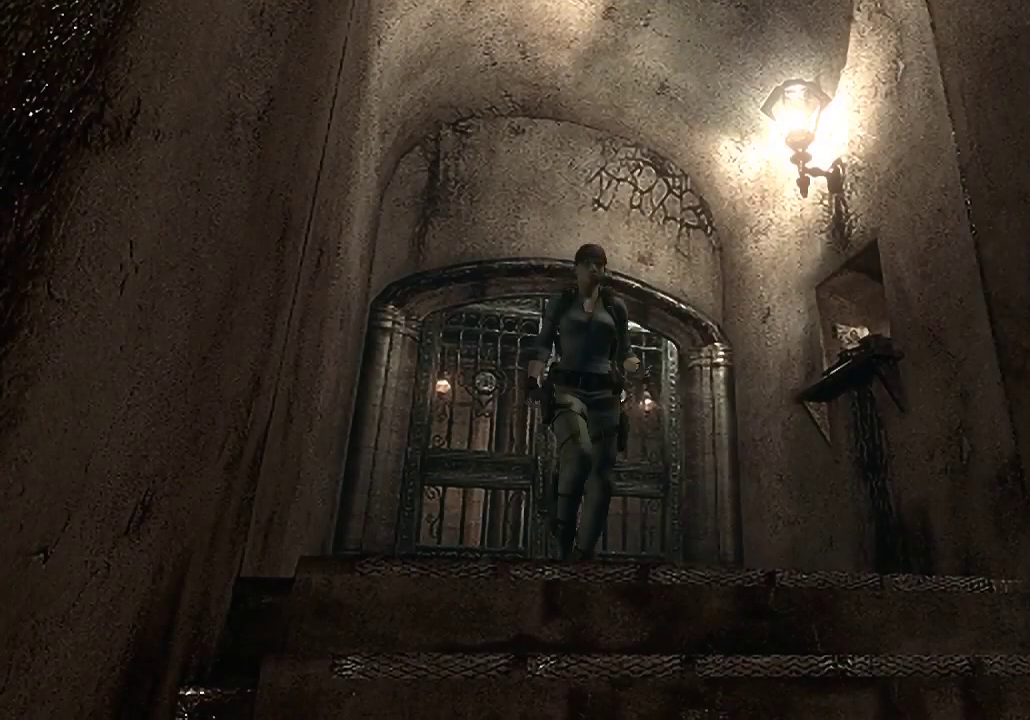
{"buttons": ["X", "DPAD_UP"], "left_stick": "center", "right_stick": "center", "events": []}